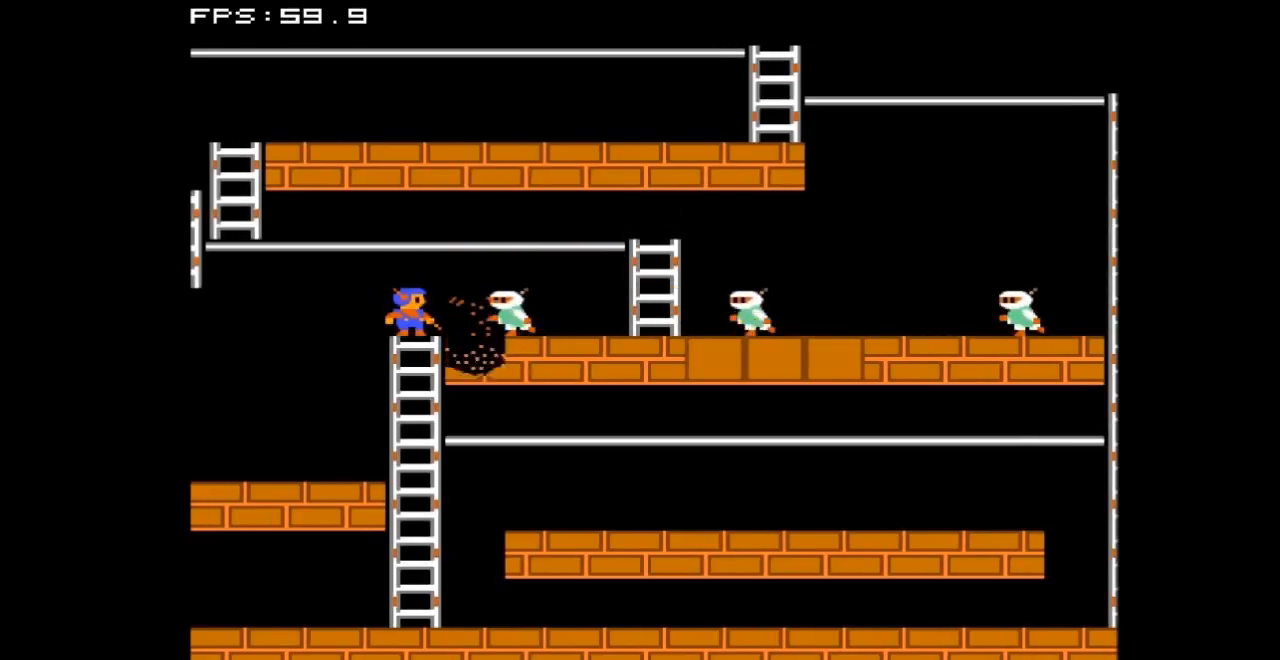
Gameplay with a controller (Nintendo layout); each line is a JSON object with the inputs held at the frame after it. "events" lists button and stick changes between this image and that frame as [ms after this image, input, new state], when the widget could be followed in between. Not read: L3 R3.
{"buttons": ["DPAD_LEFT"], "events": [[400, "DPAD_LEFT", "down"]]}
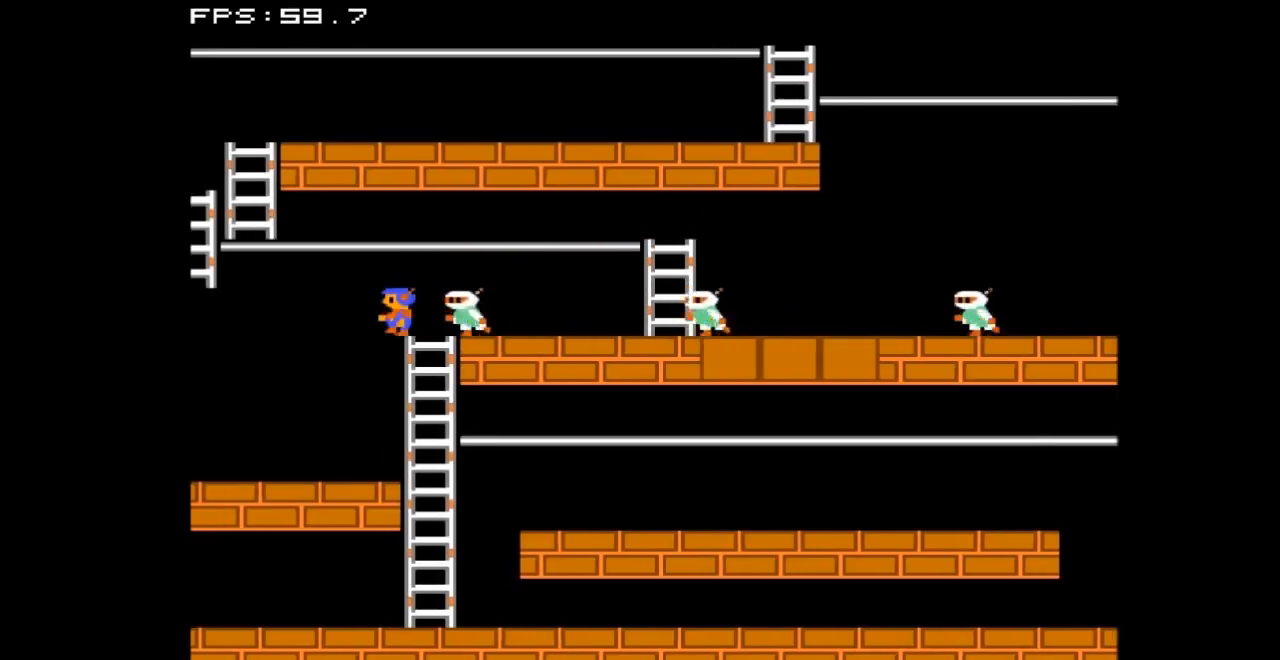
{"buttons": [], "events": [[500, "DPAD_LEFT", "up"]]}
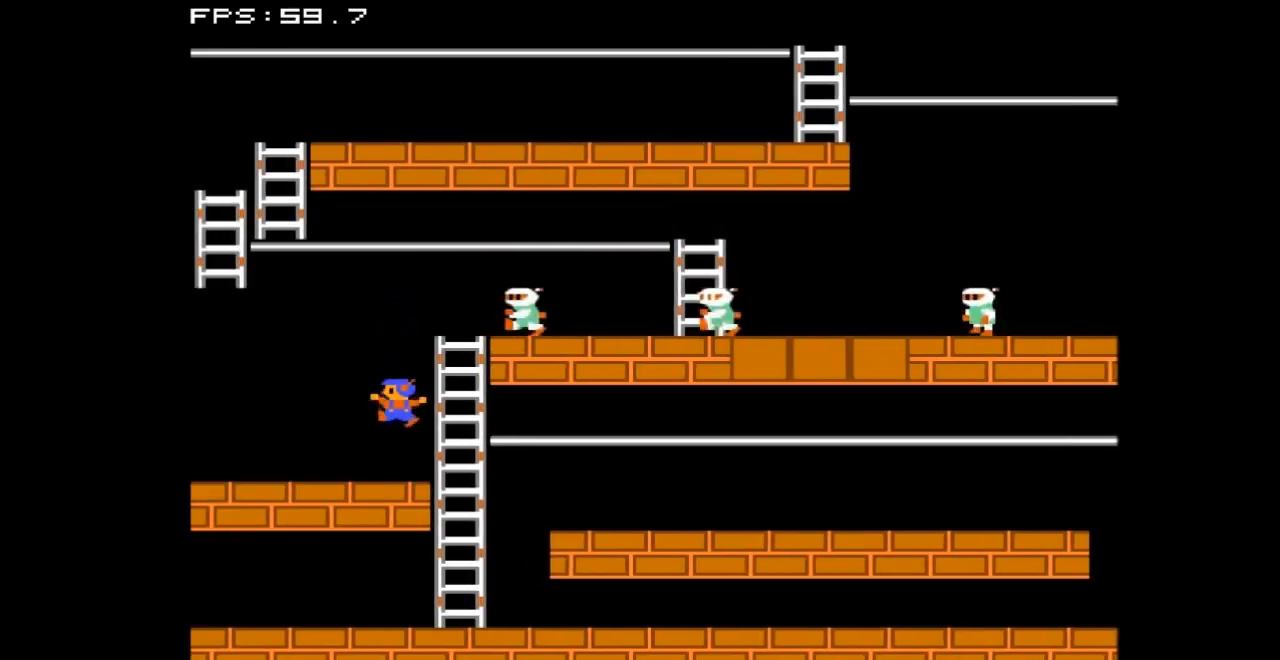
{"buttons": ["DPAD_RIGHT"], "events": [[333, "DPAD_RIGHT", "down"]]}
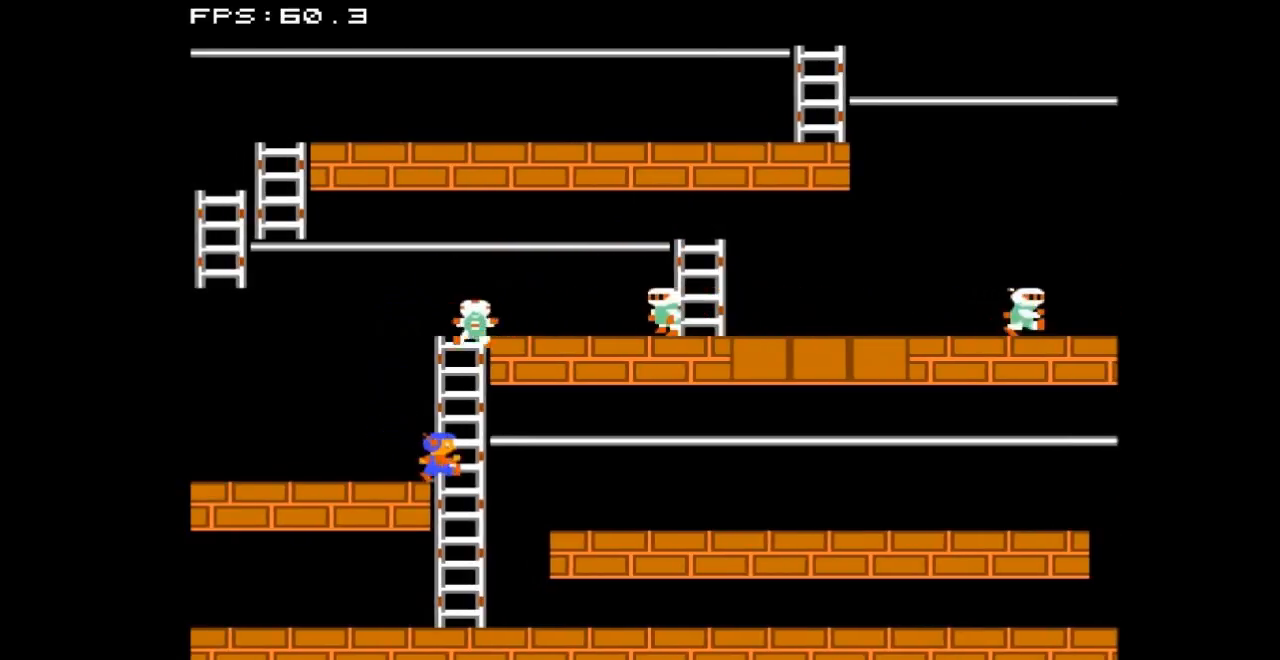
{"buttons": ["DPAD_RIGHT"], "events": []}
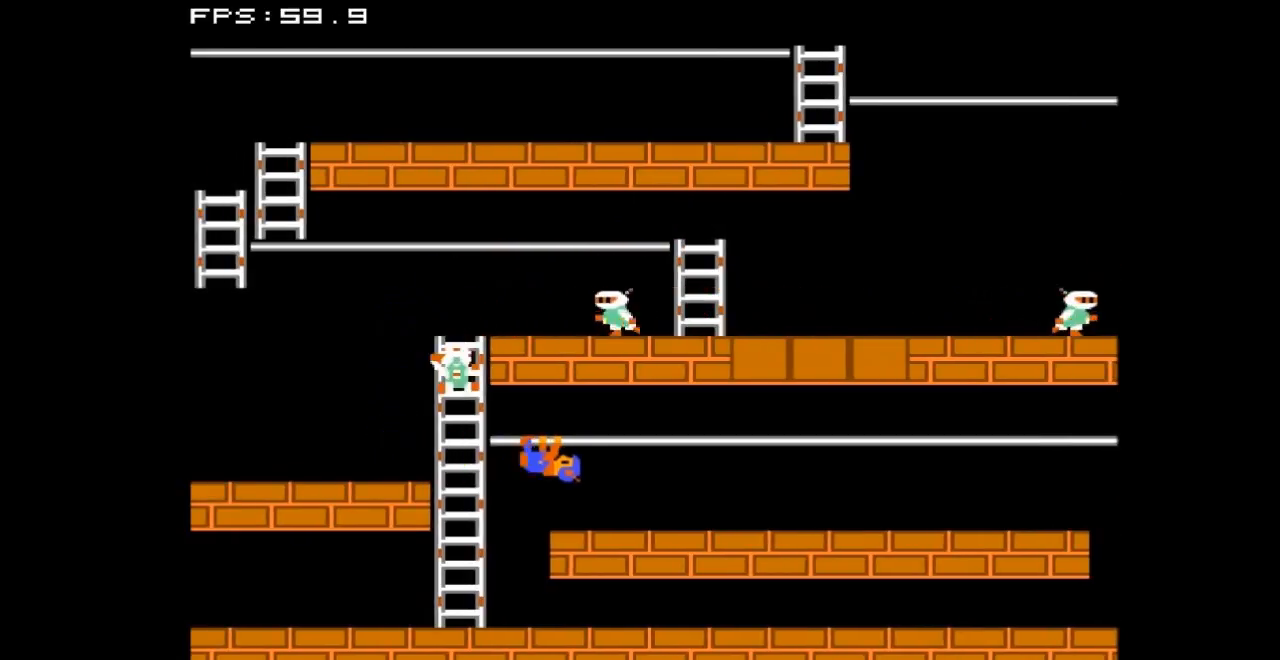
{"buttons": ["DPAD_RIGHT"], "events": []}
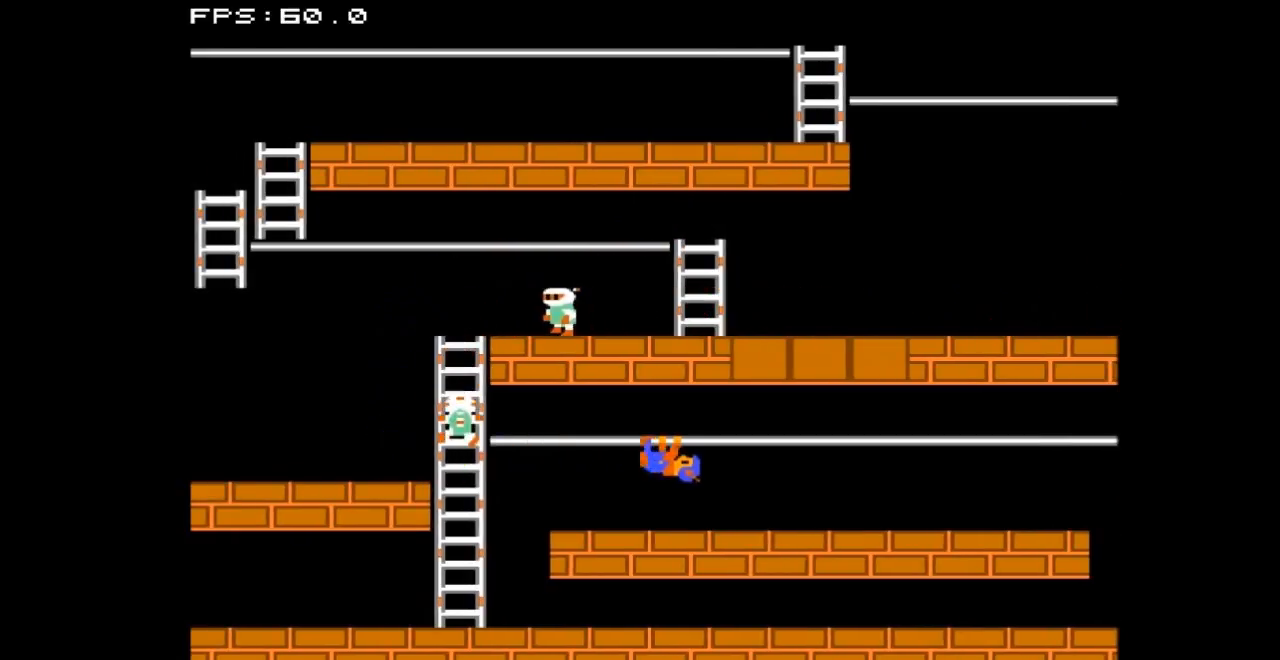
{"buttons": ["DPAD_RIGHT"], "events": []}
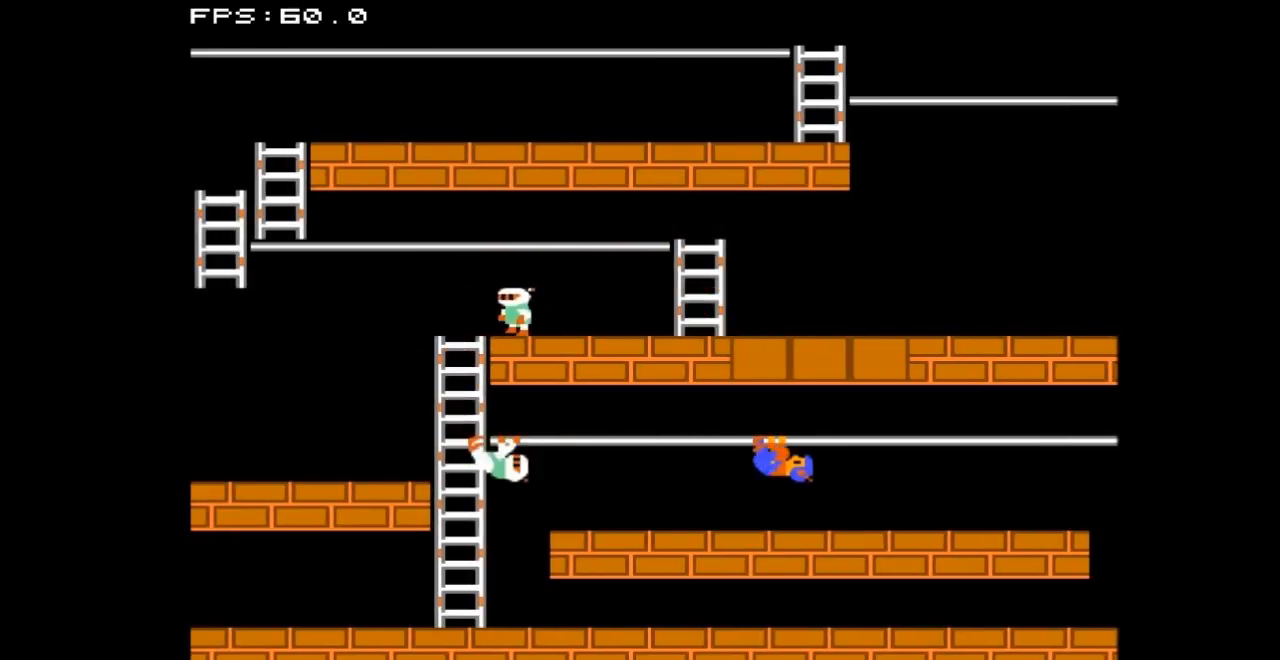
{"buttons": ["DPAD_RIGHT"], "events": []}
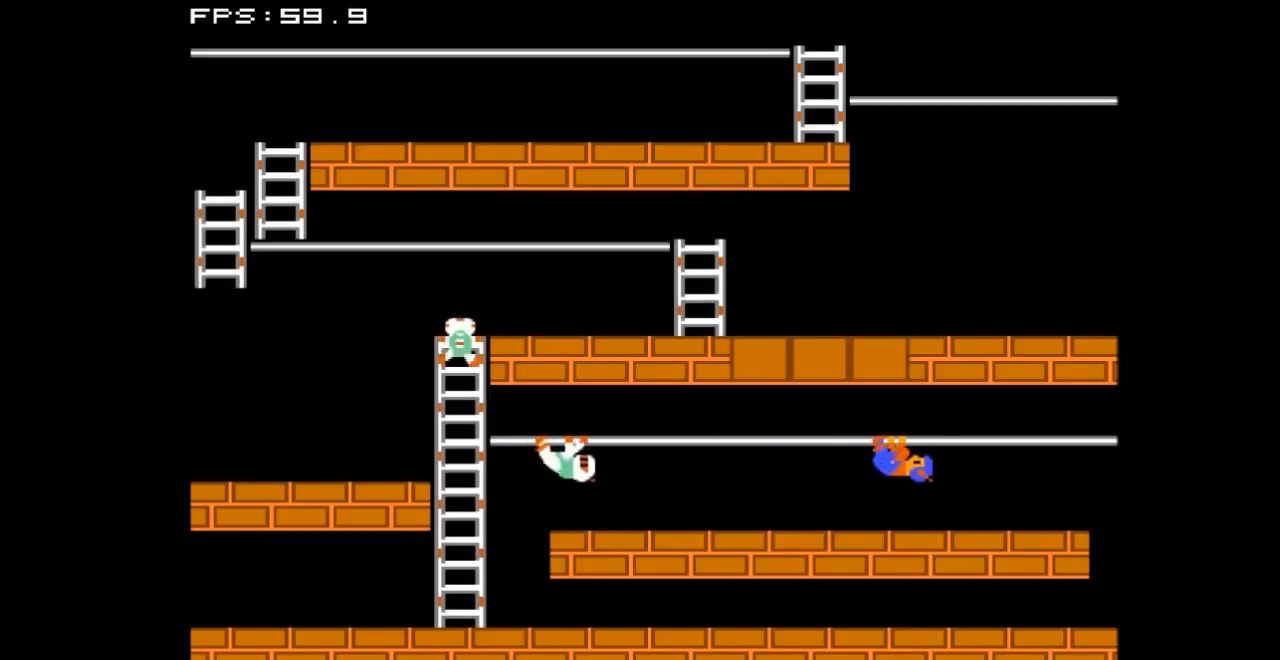
{"buttons": [], "events": [[400, "DPAD_RIGHT", "up"]]}
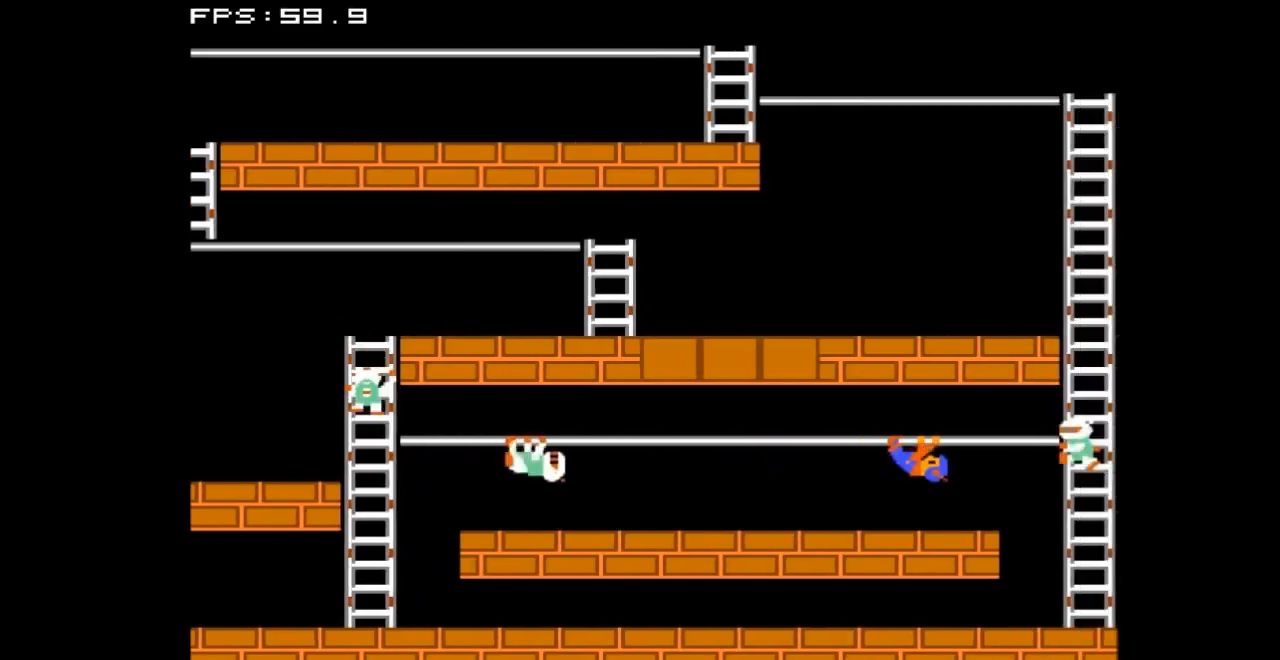
{"buttons": [], "events": [[33, "DPAD_DOWN", "down"], [233, "DPAD_DOWN", "up"]]}
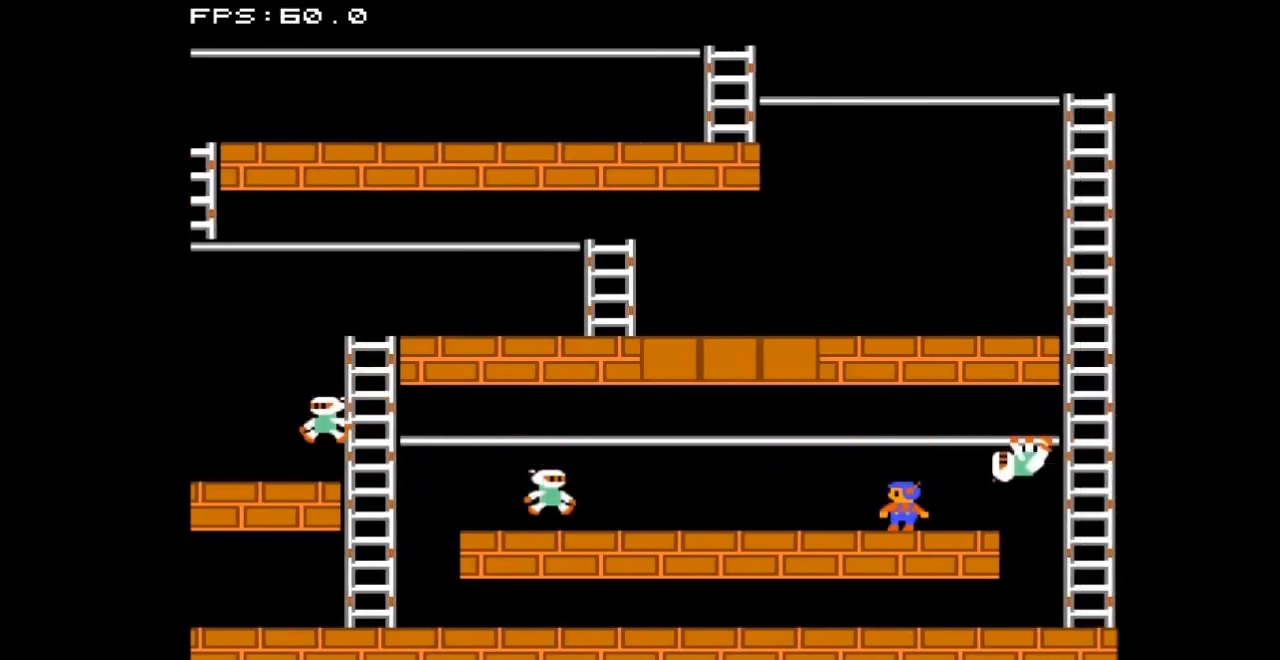
{"buttons": ["A", "DPAD_LEFT"], "events": [[133, "DPAD_LEFT", "down"], [500, "A", "down"]]}
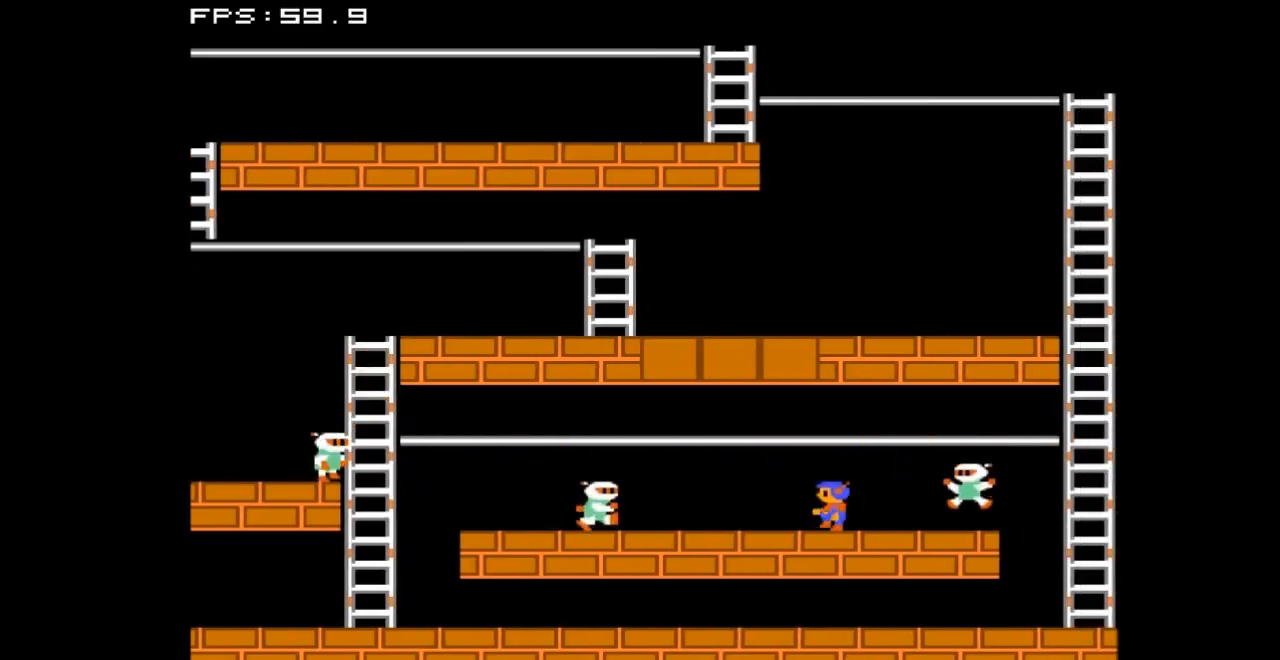
{"buttons": ["B"], "events": [[33, "DPAD_LEFT", "up"], [267, "A", "up"], [467, "B", "down"]]}
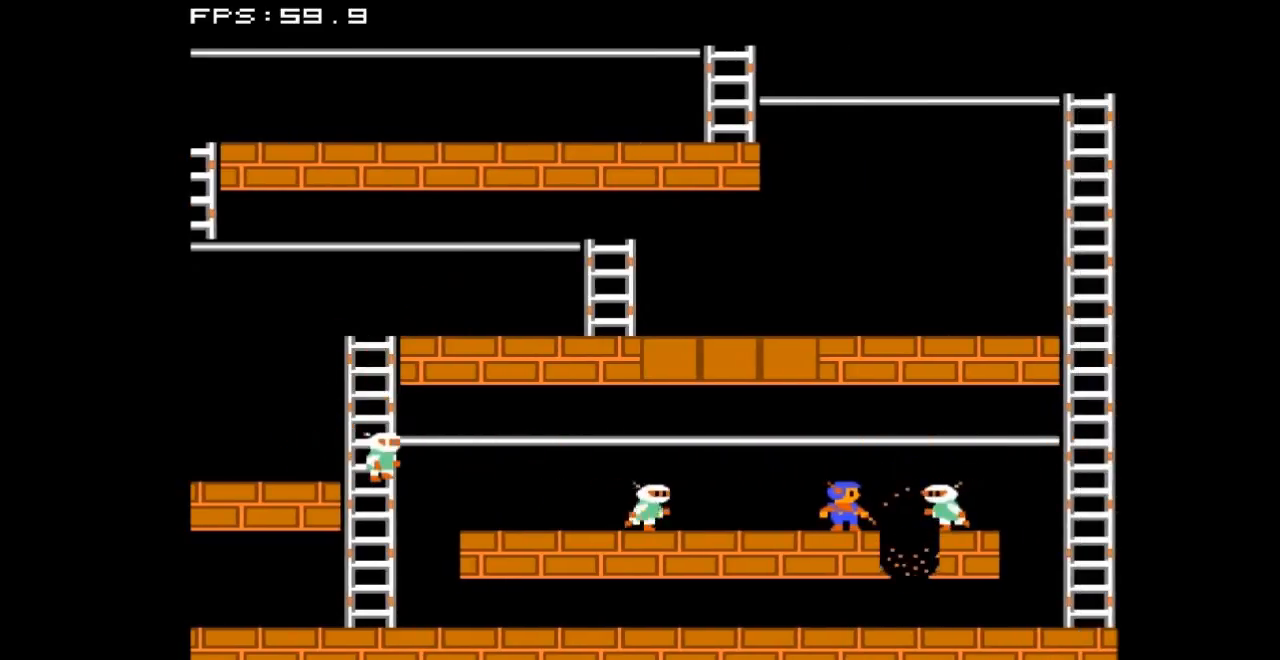
{"buttons": [], "events": [[200, "B", "up"]]}
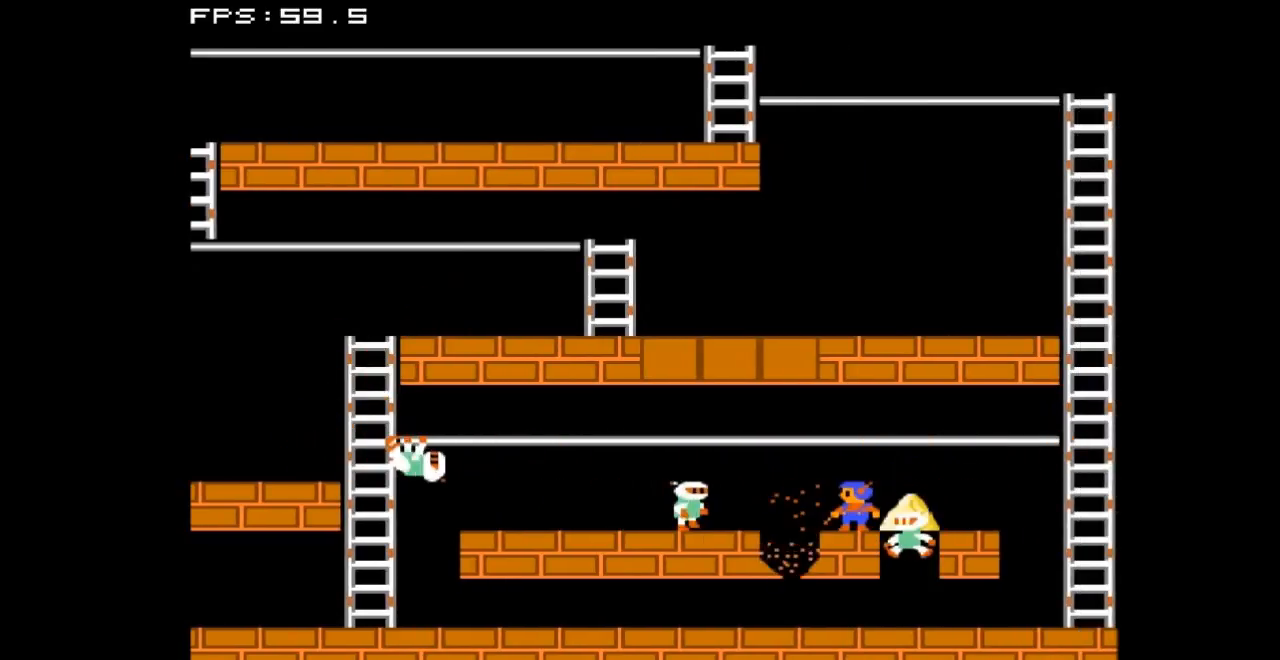
{"buttons": ["DPAD_RIGHT"], "events": [[300, "DPAD_RIGHT", "down"]]}
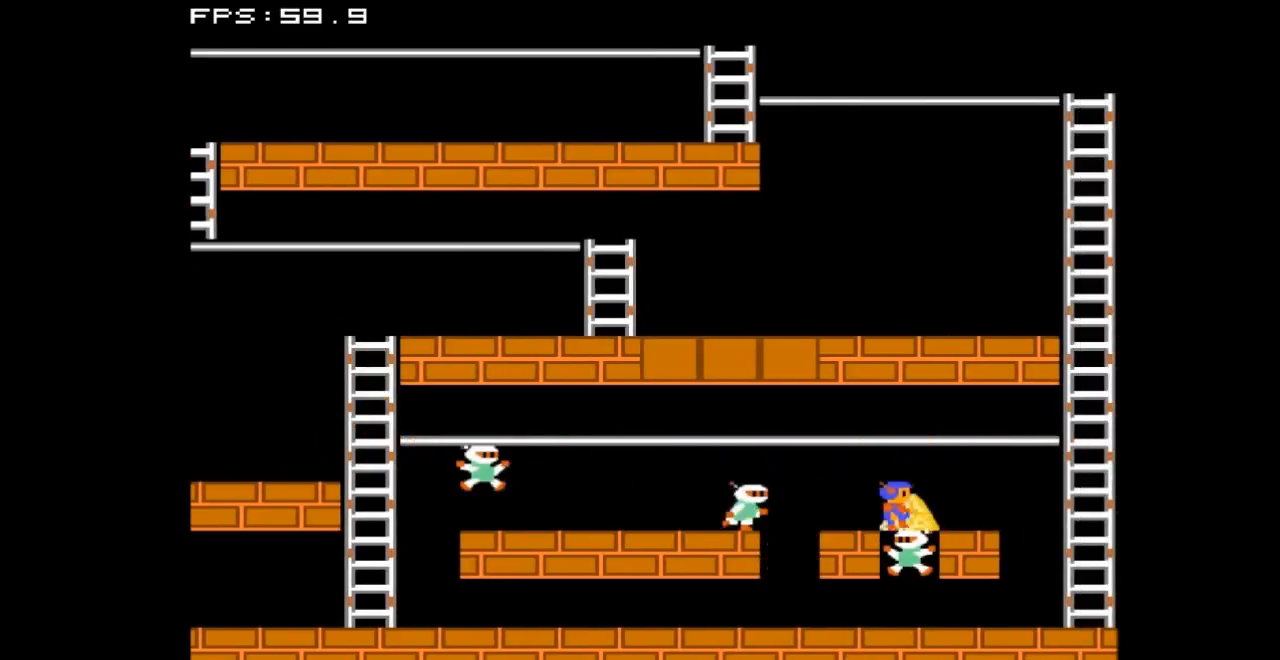
{"buttons": ["DPAD_RIGHT"], "events": []}
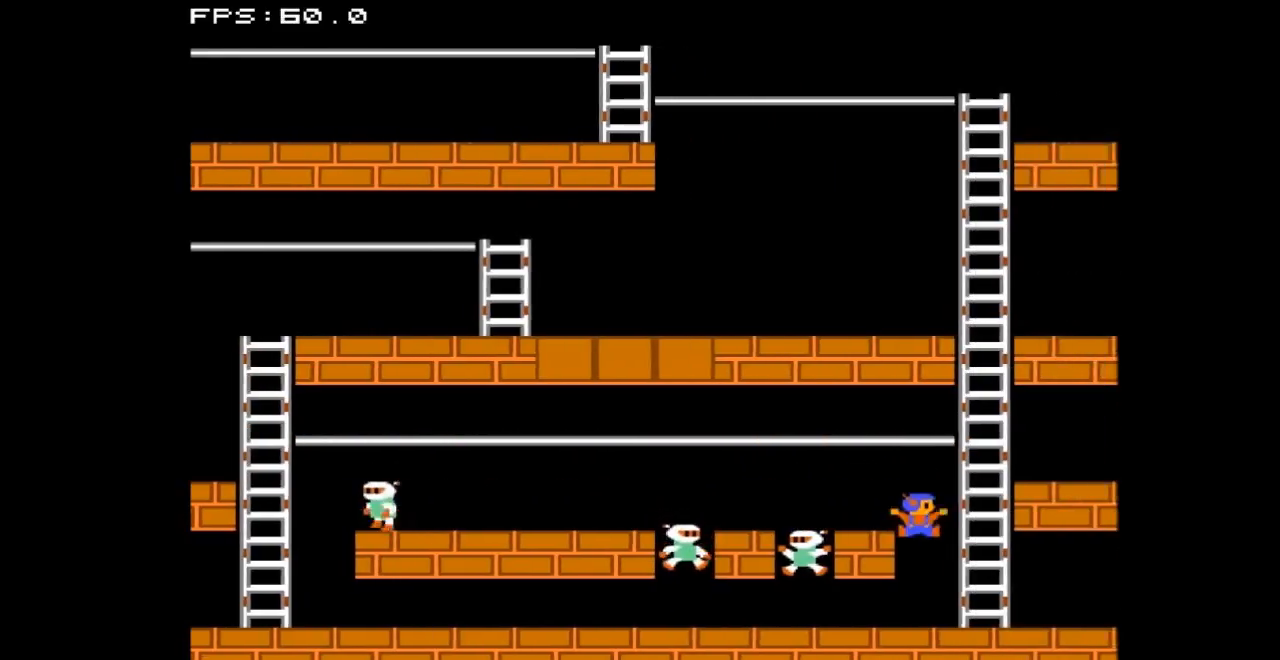
{"buttons": ["DPAD_RIGHT"], "events": []}
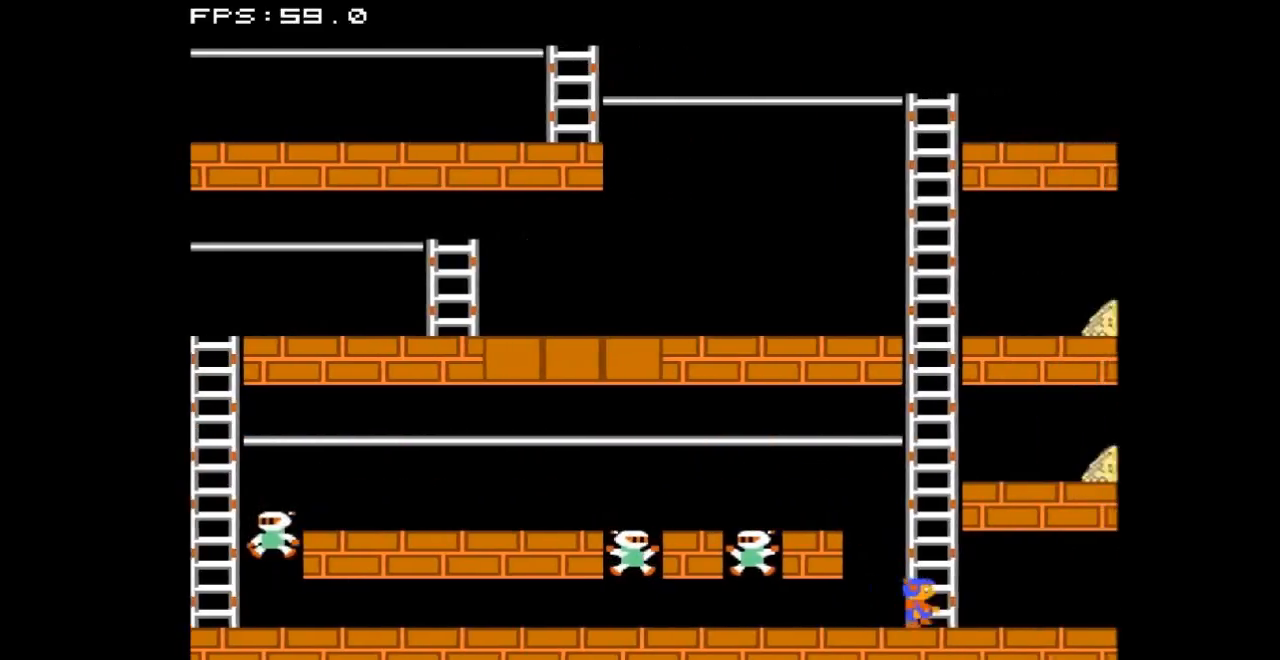
{"buttons": ["DPAD_UP"], "events": [[133, "DPAD_UP", "down"], [167, "DPAD_RIGHT", "up"]]}
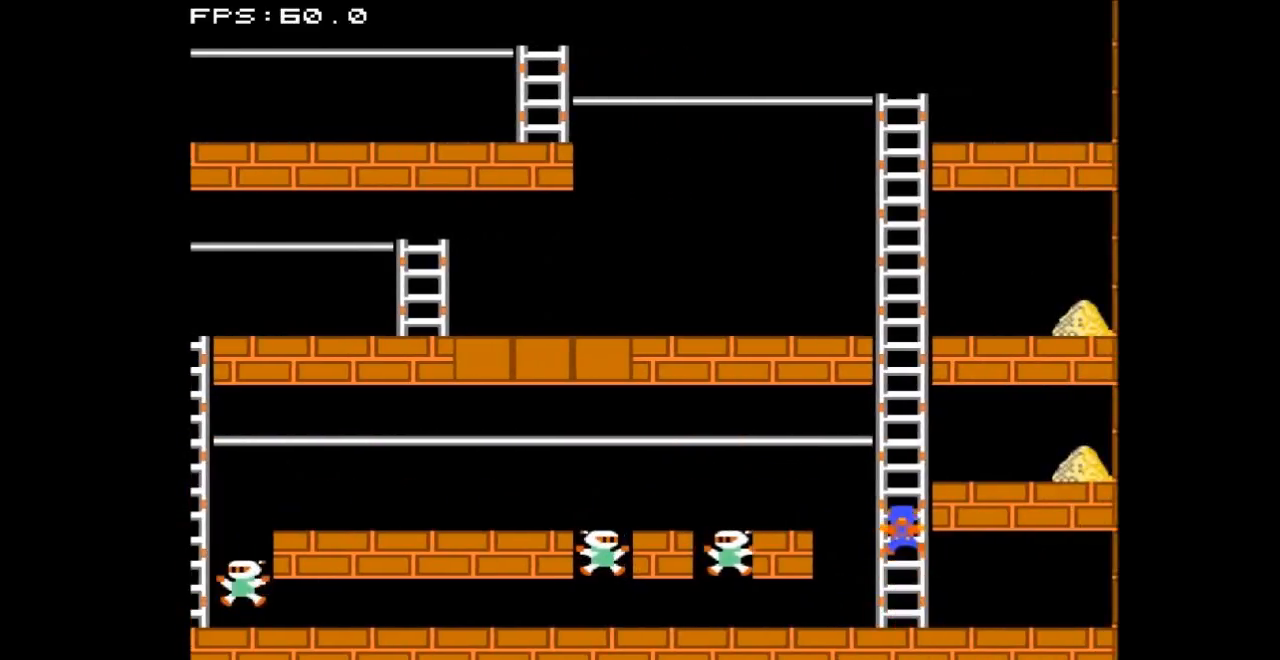
{"buttons": ["DPAD_RIGHT"], "events": [[300, "DPAD_RIGHT", "down"], [300, "DPAD_UP", "up"]]}
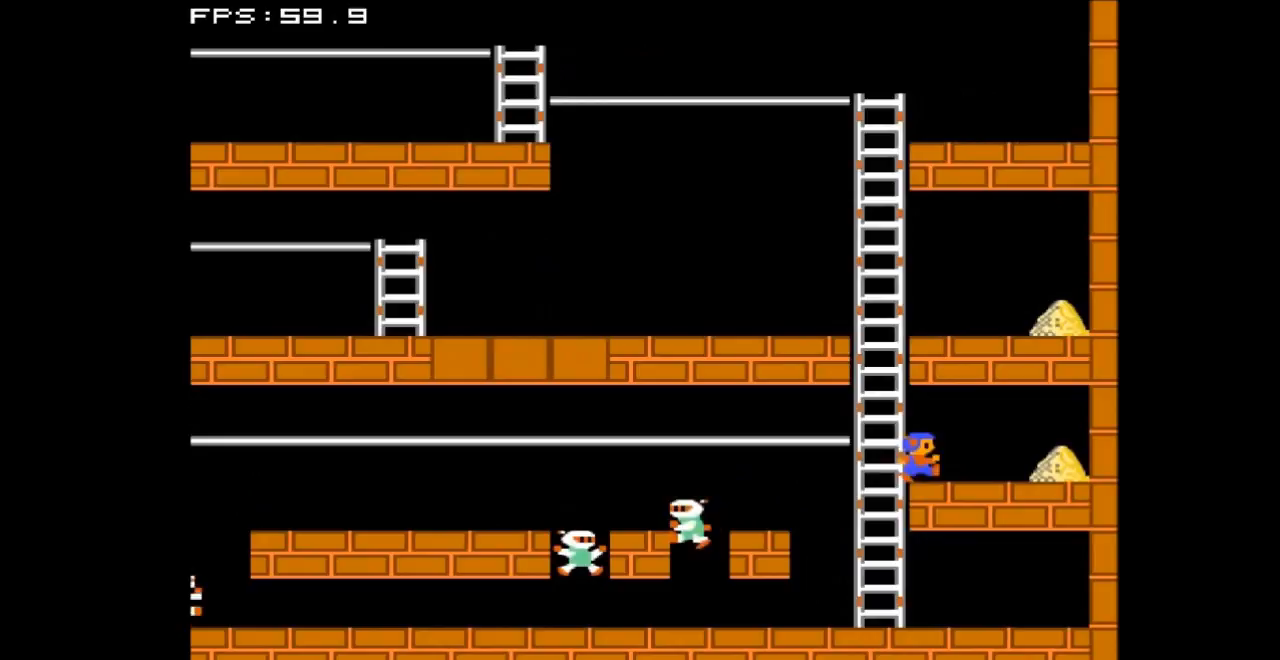
{"buttons": ["DPAD_RIGHT"], "events": []}
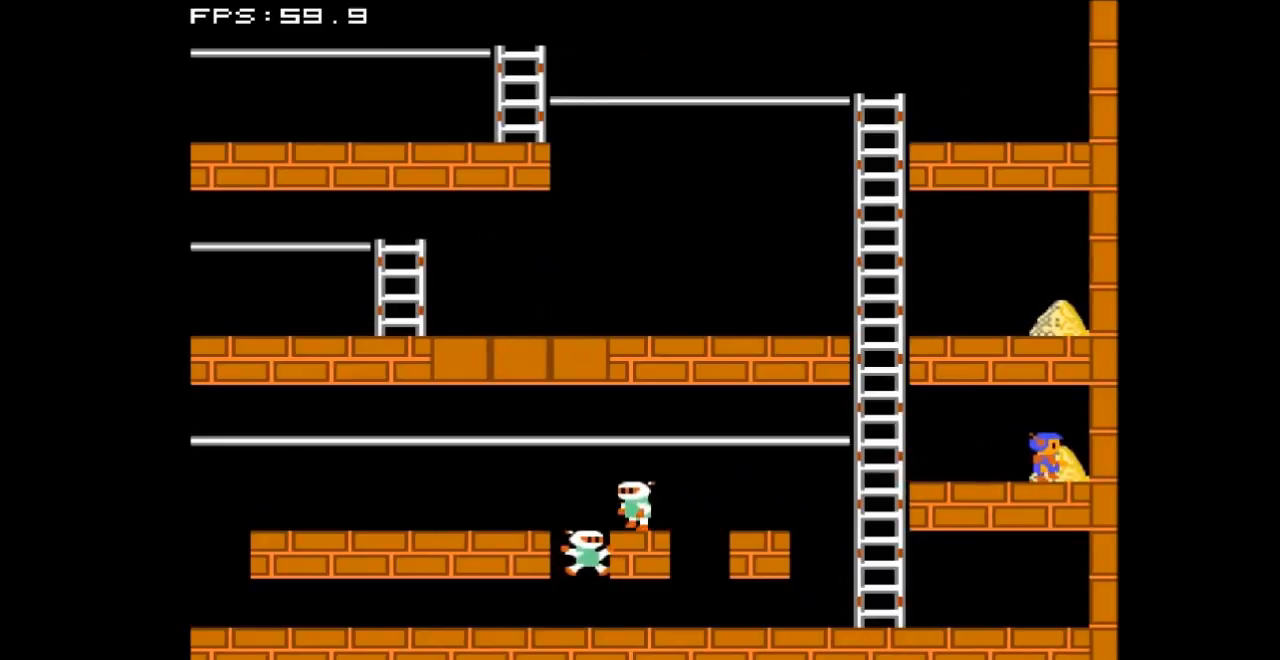
{"buttons": ["DPAD_LEFT"], "events": [[133, "DPAD_RIGHT", "up"], [233, "DPAD_LEFT", "down"]]}
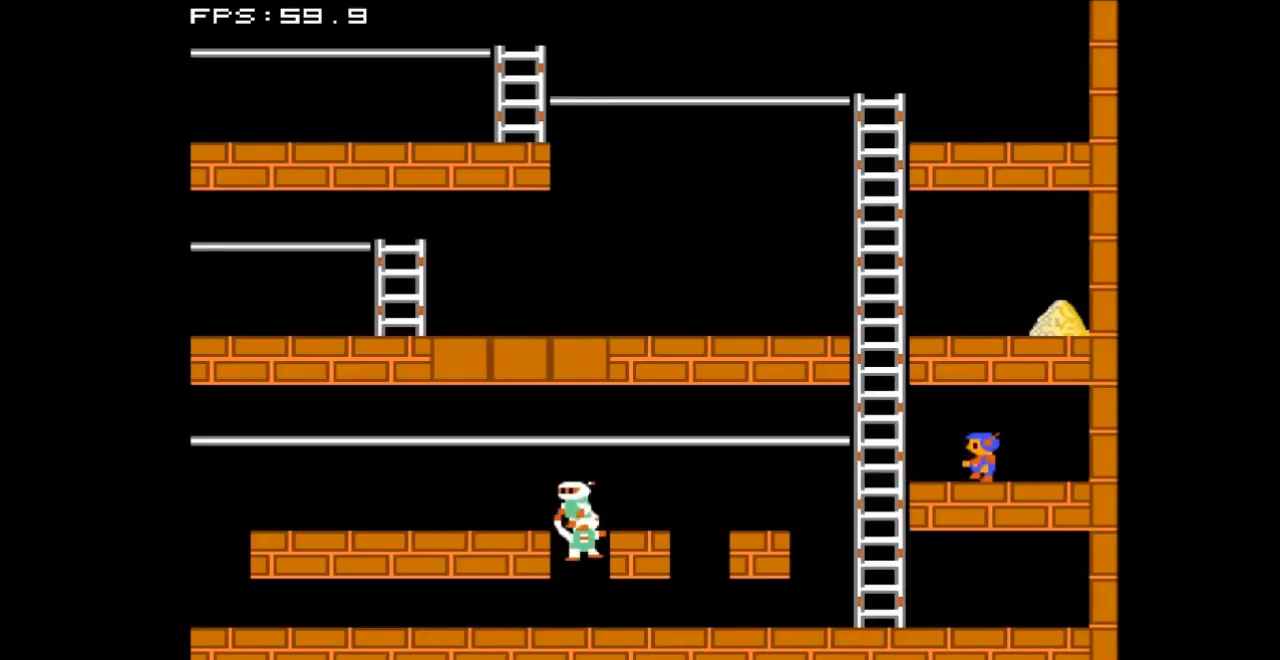
{"buttons": ["DPAD_UP"], "events": [[433, "DPAD_UP", "down"], [500, "DPAD_LEFT", "up"]]}
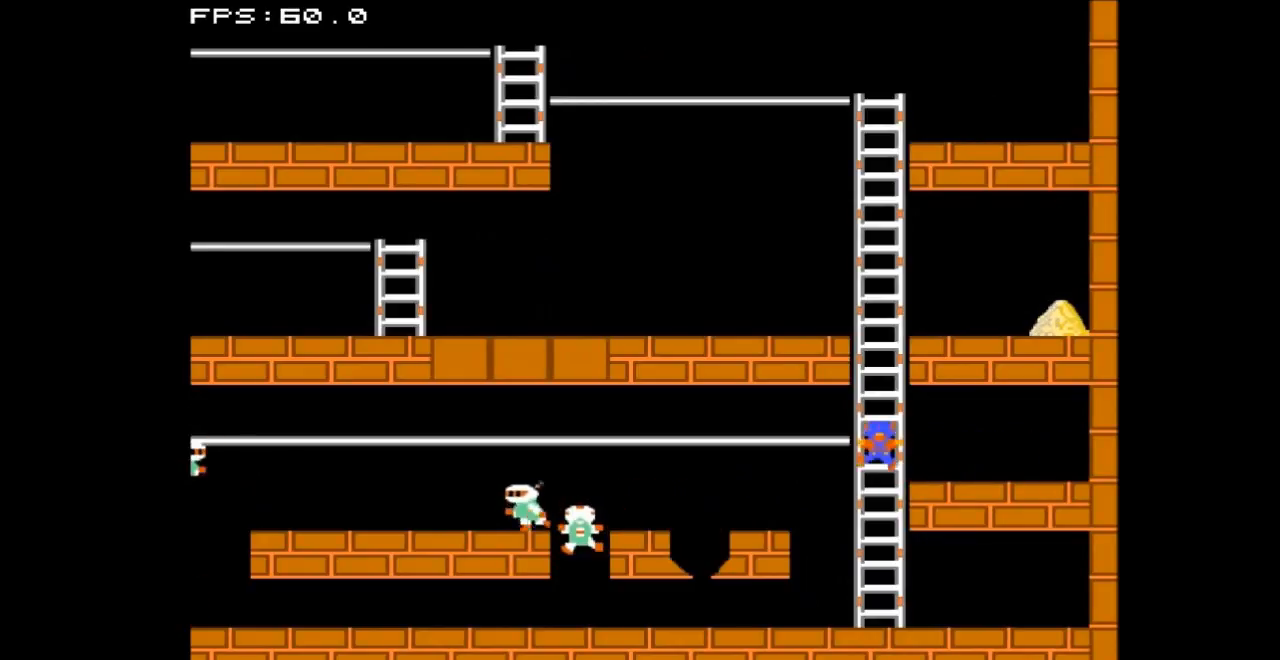
{"buttons": ["DPAD_UP"], "events": []}
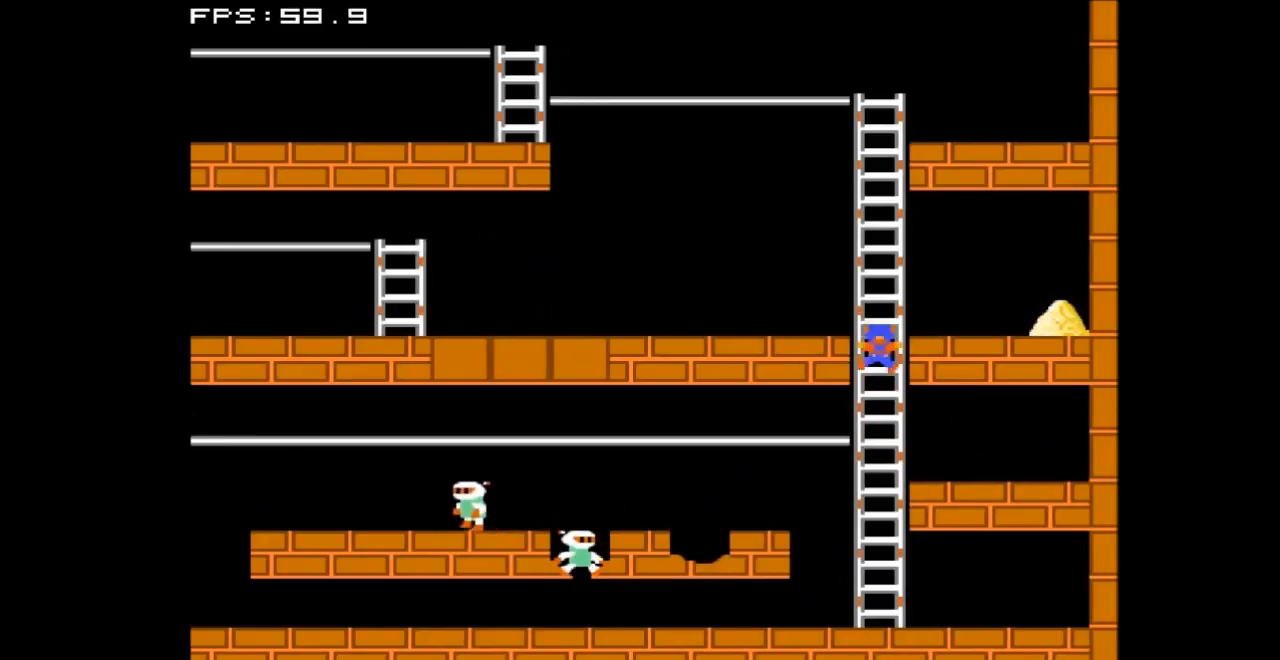
{"buttons": ["DPAD_RIGHT"], "events": [[200, "DPAD_RIGHT", "down"], [200, "DPAD_UP", "up"]]}
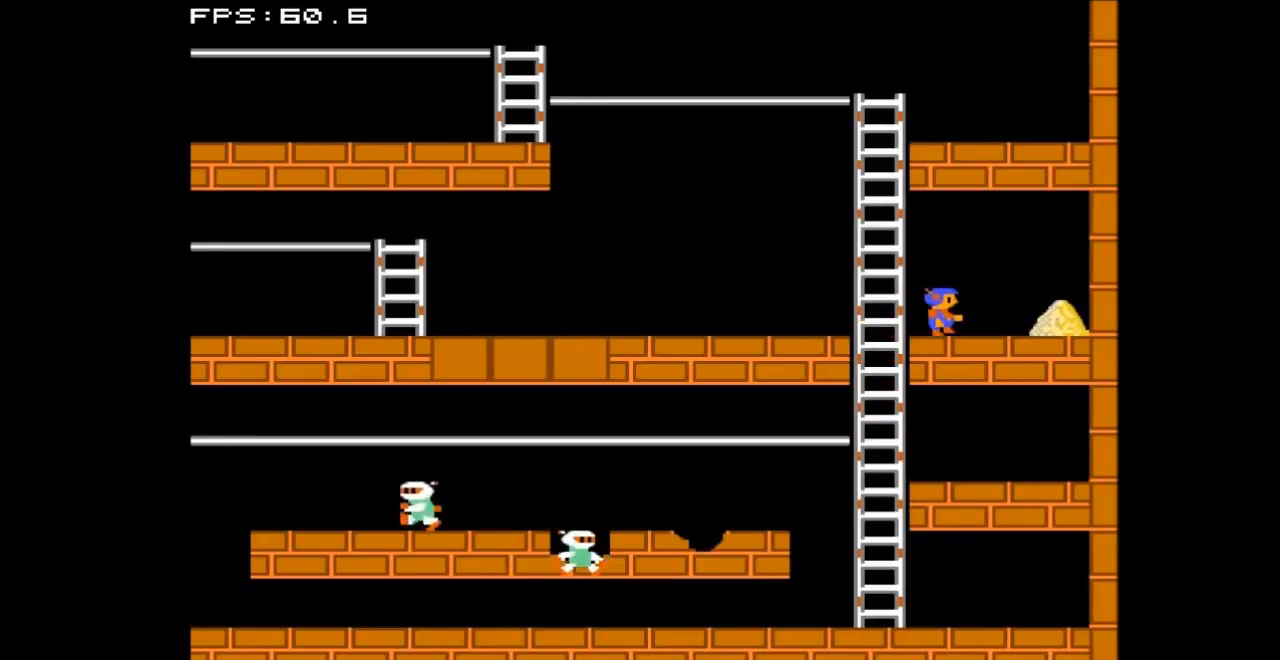
{"buttons": [], "events": [[467, "DPAD_RIGHT", "up"]]}
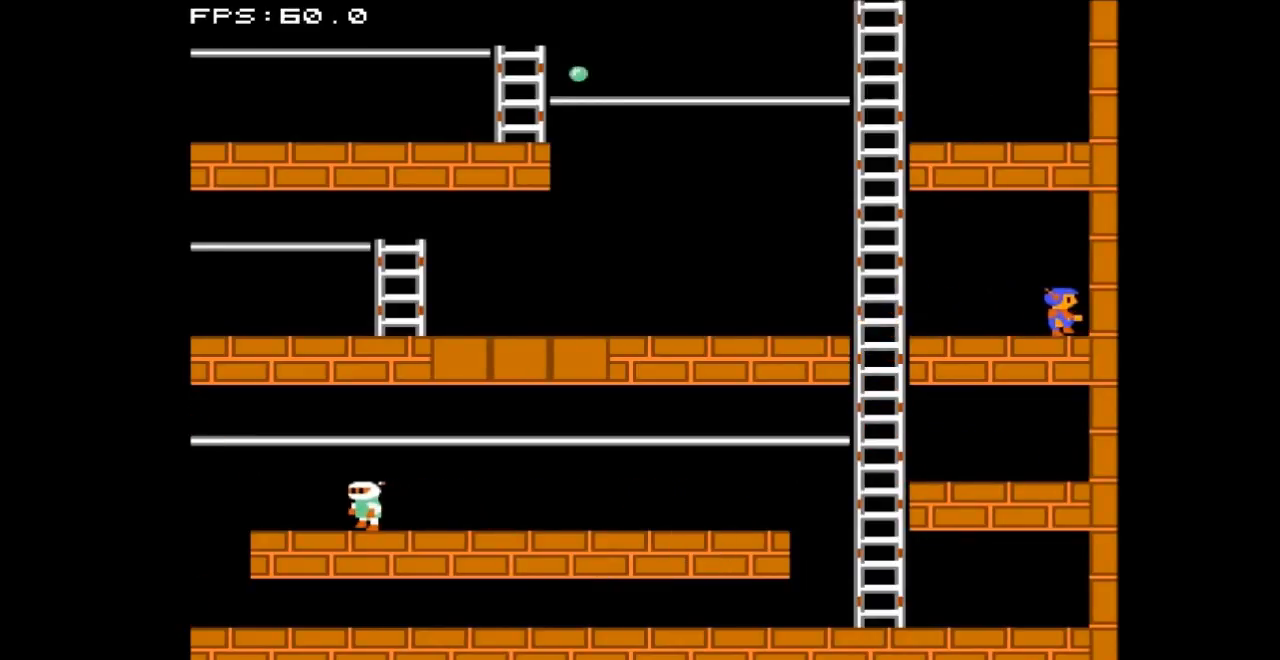
{"buttons": ["DPAD_LEFT"], "events": [[33, "DPAD_LEFT", "down"]]}
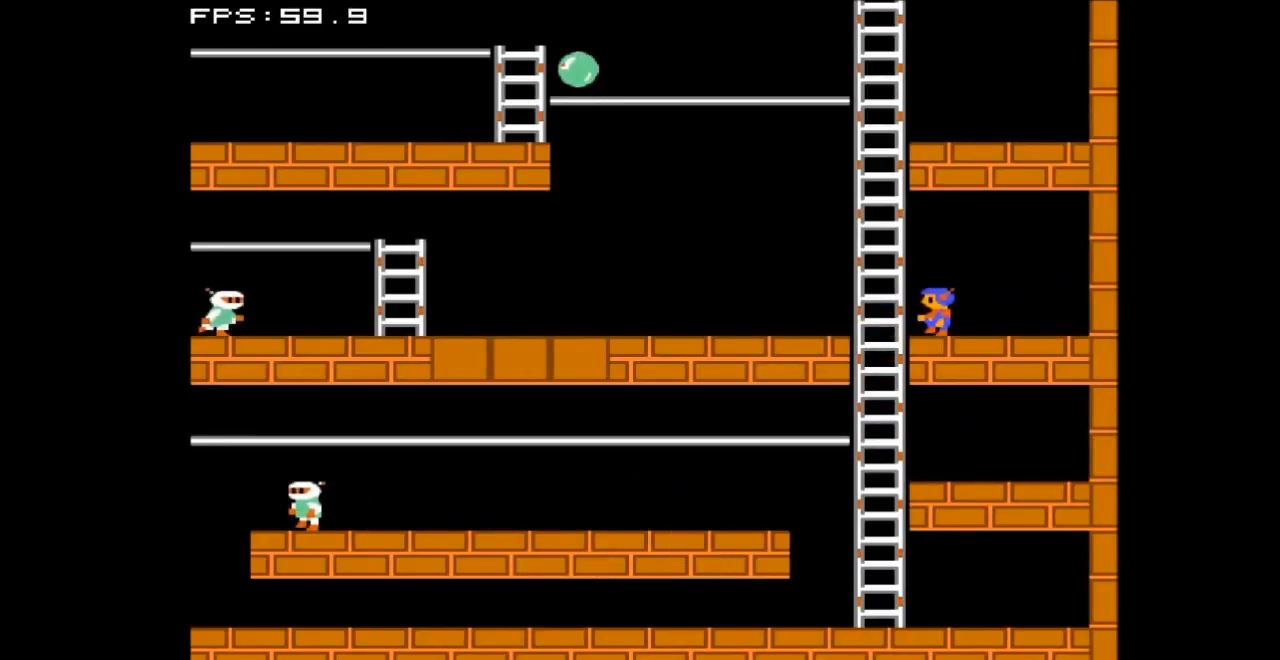
{"buttons": ["DPAD_UP"], "events": [[133, "DPAD_UP", "down"], [233, "DPAD_LEFT", "up"]]}
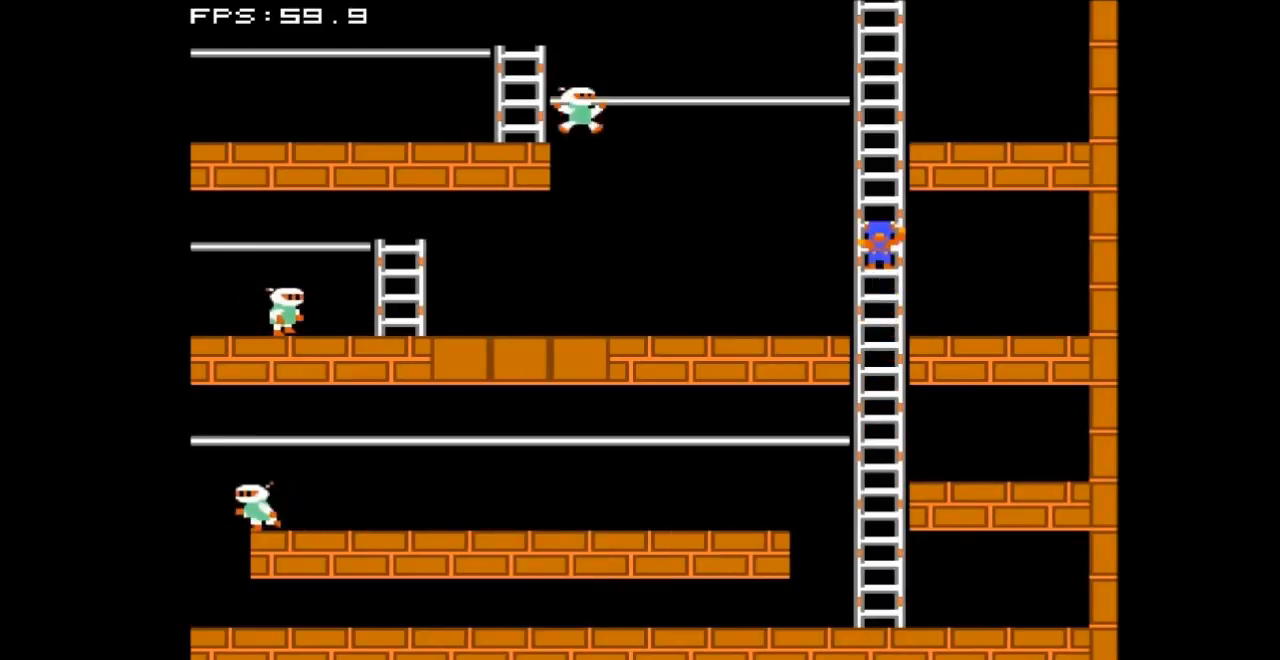
{"buttons": ["DPAD_UP"], "events": []}
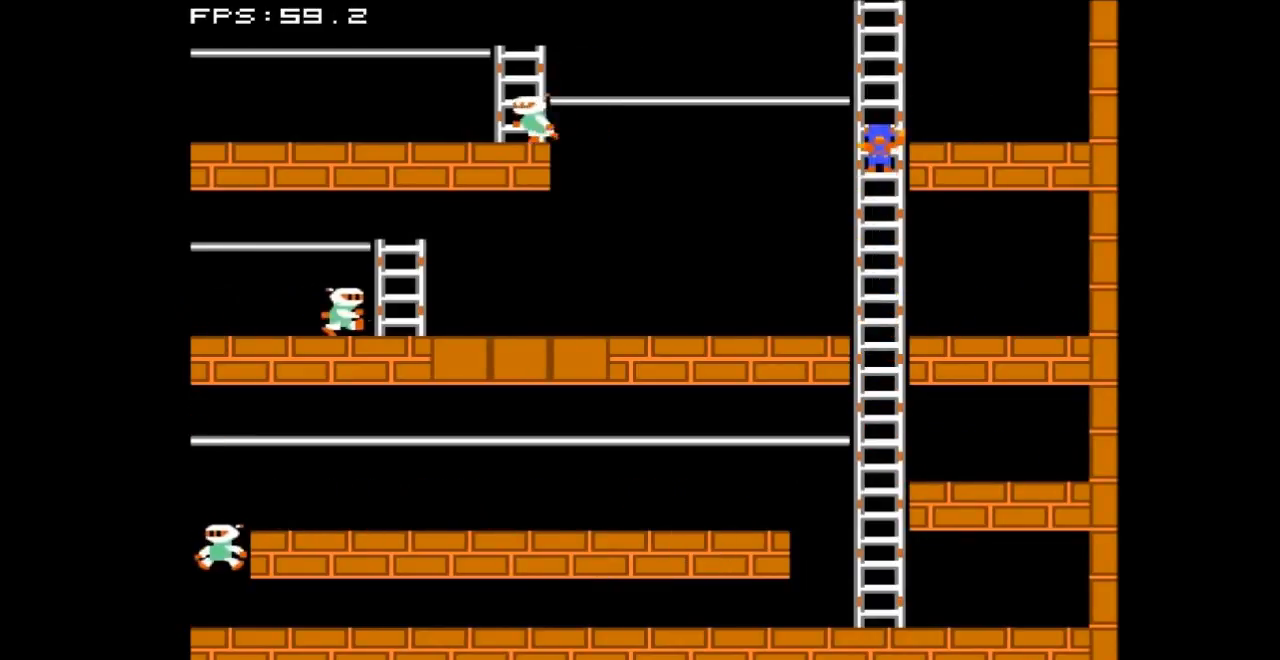
{"buttons": ["DPAD_UP"], "events": []}
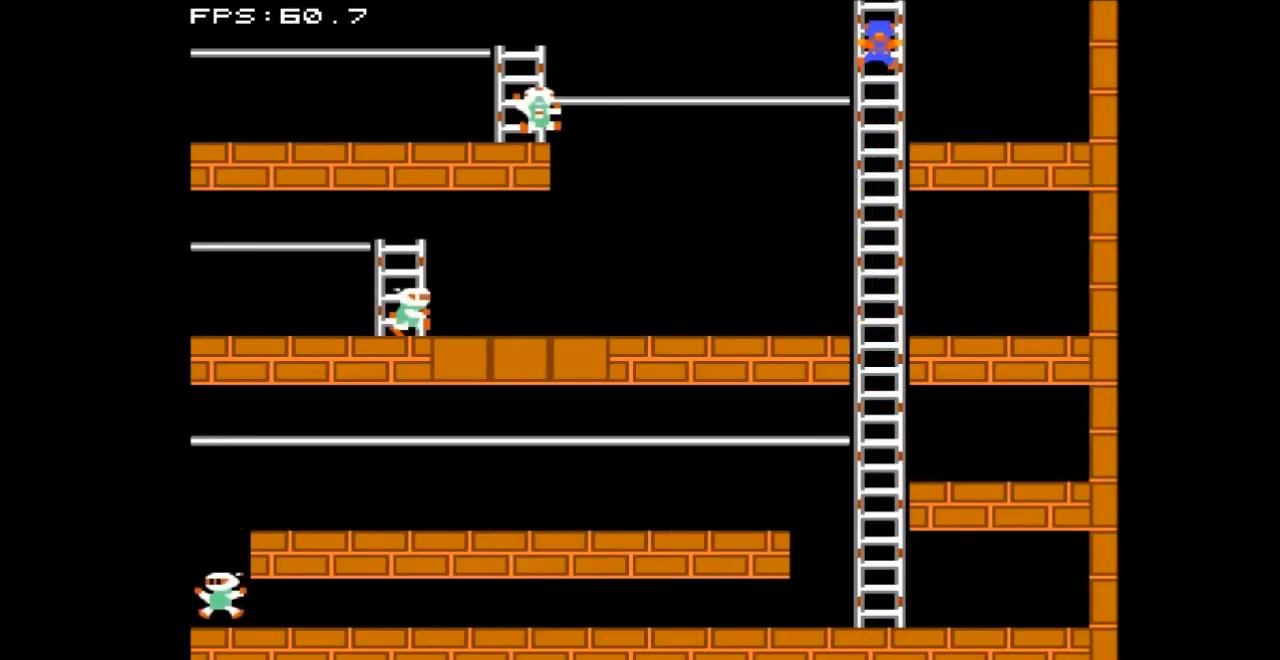
{"buttons": []}